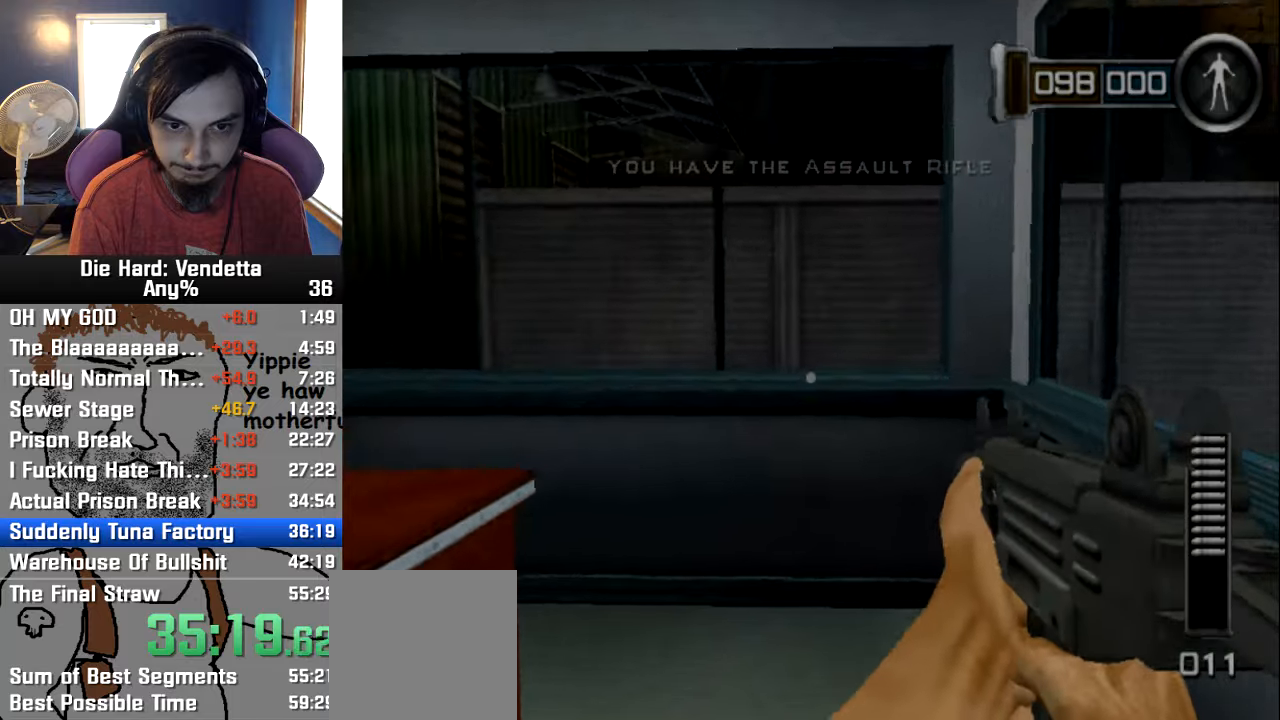
Gameplay with a controller (Nintendo layout); each line is a JSON object with the inputs held at the frame after it. "events" lists button and stick changes between this image and that frame as [ms after this image, input, new state], when the widget could be followed in between. Not read: L2 L3 R3.
{"buttons": [], "left_stick": "center", "right_stick": "center"}
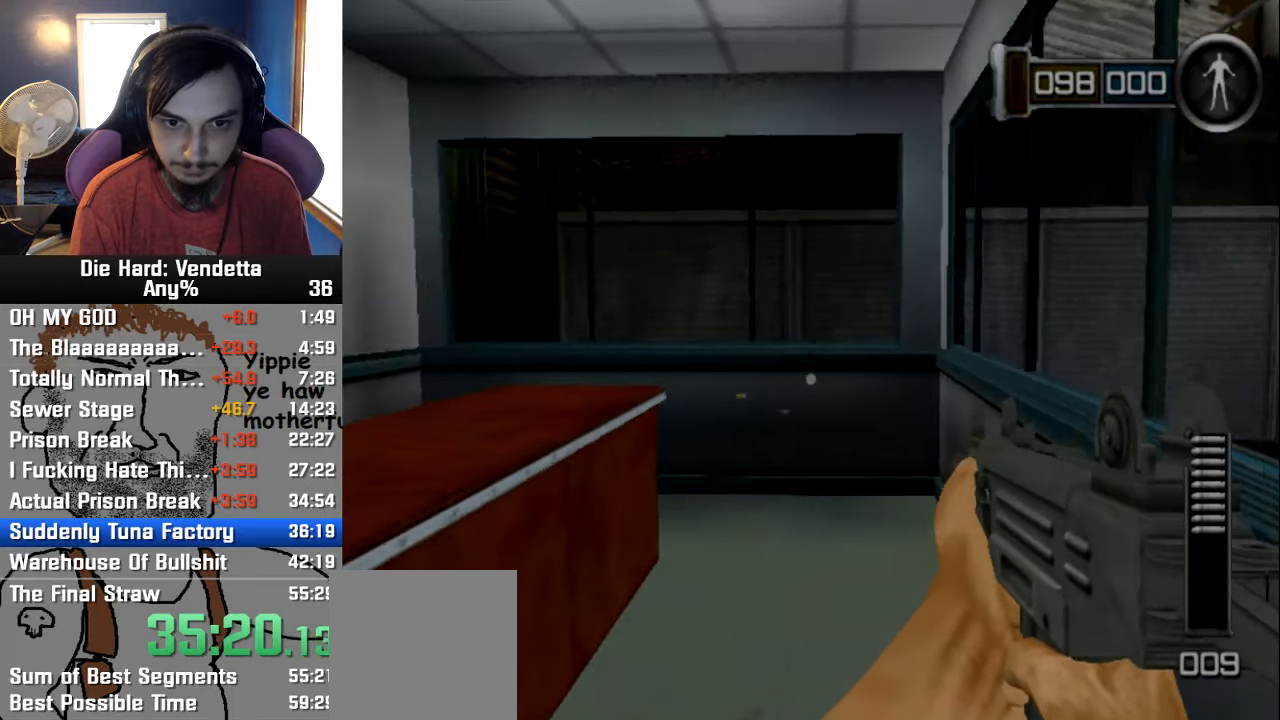
{"buttons": [], "left_stick": "center", "right_stick": "center"}
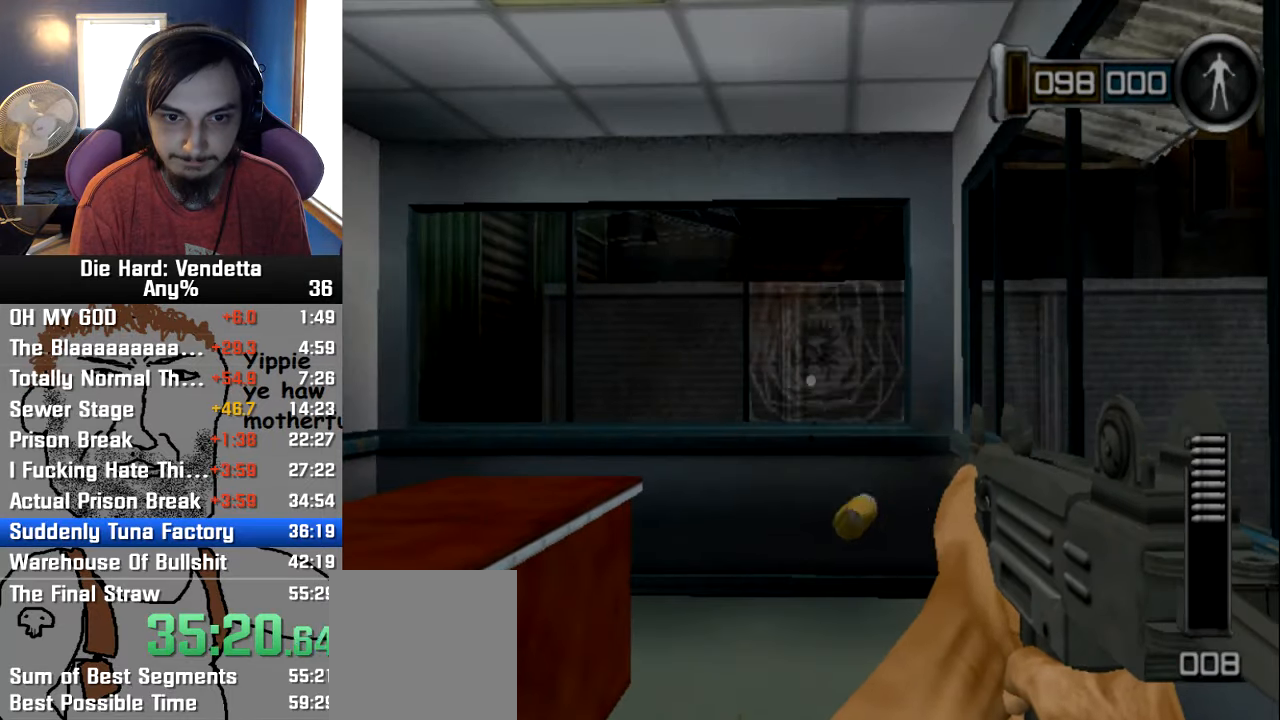
{"buttons": [], "left_stick": "up", "right_stick": "center", "events": [[50, "left_stick", "down"], [267, "left_stick", "up"]]}
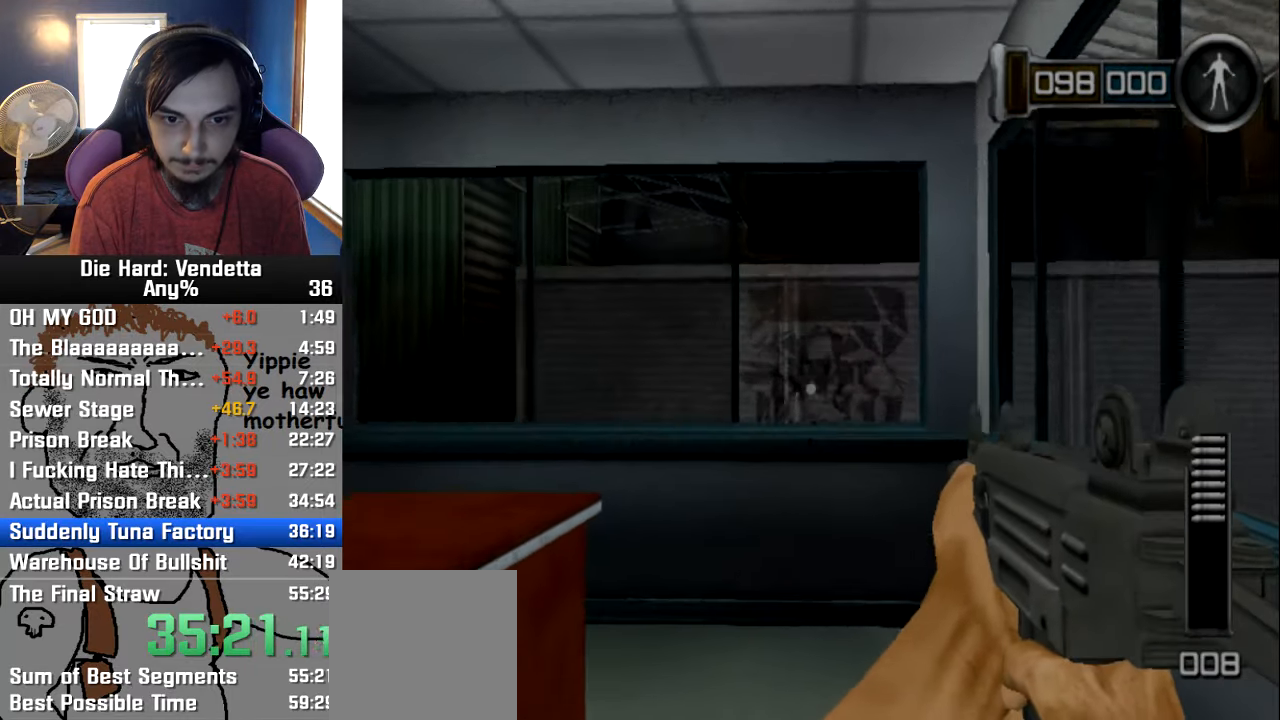
{"buttons": [], "left_stick": "up", "right_stick": "center", "events": [[134, "Y", "down"], [217, "Y", "up"], [284, "X", "down"], [400, "X", "up"]]}
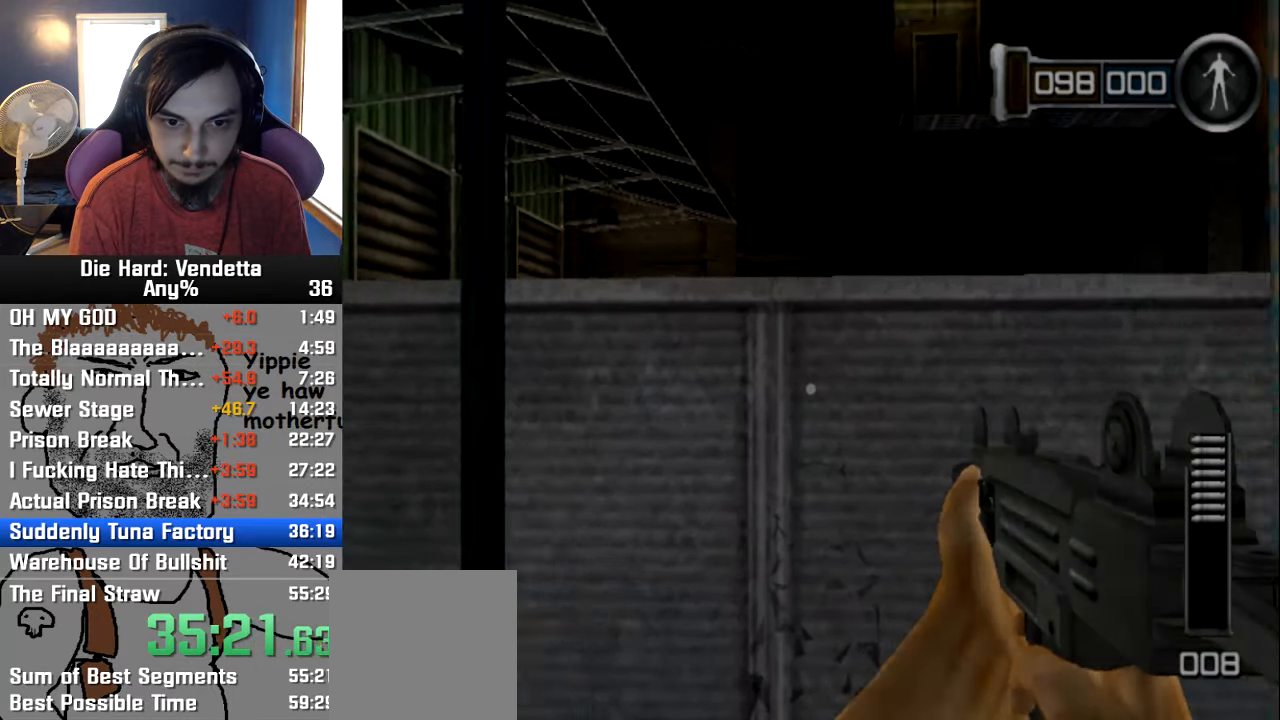
{"buttons": [], "left_stick": "up", "right_stick": "center", "events": []}
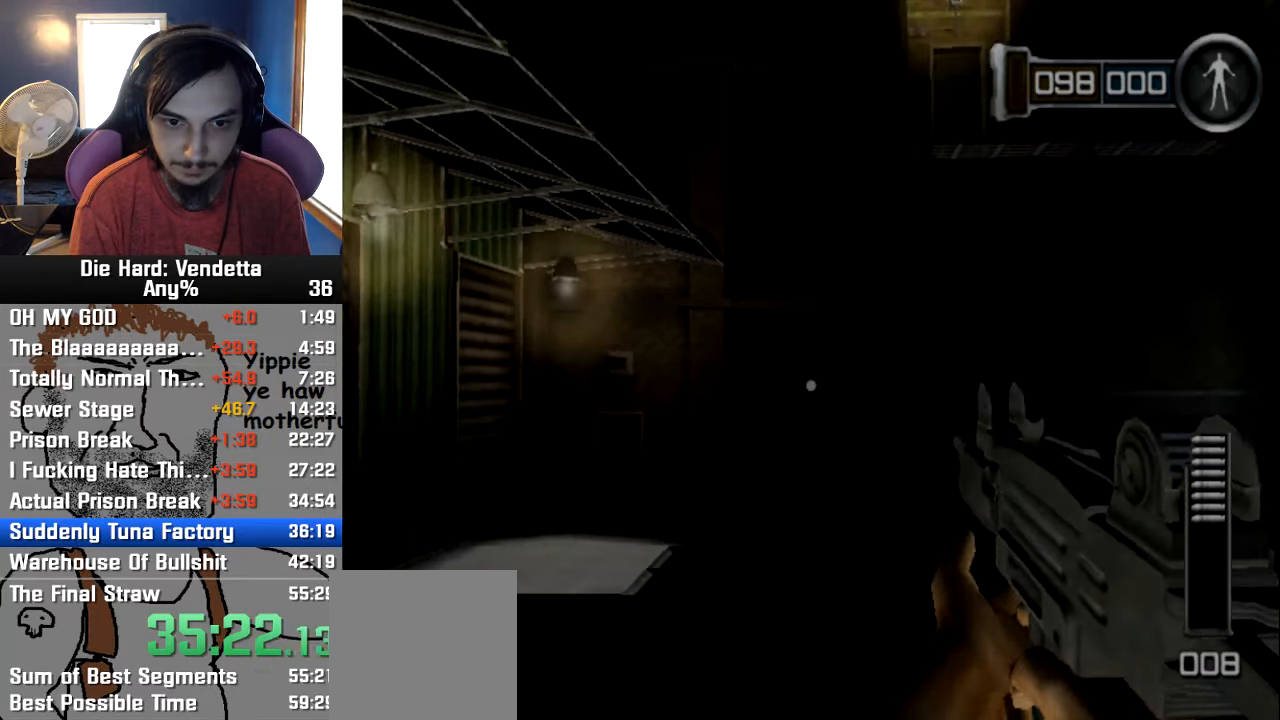
{"buttons": [], "left_stick": "center", "right_stick": "left", "events": [[167, "left_stick", "up-right"], [250, "right_stick", "left"], [267, "left_stick", "right"], [400, "left_stick", "center"]]}
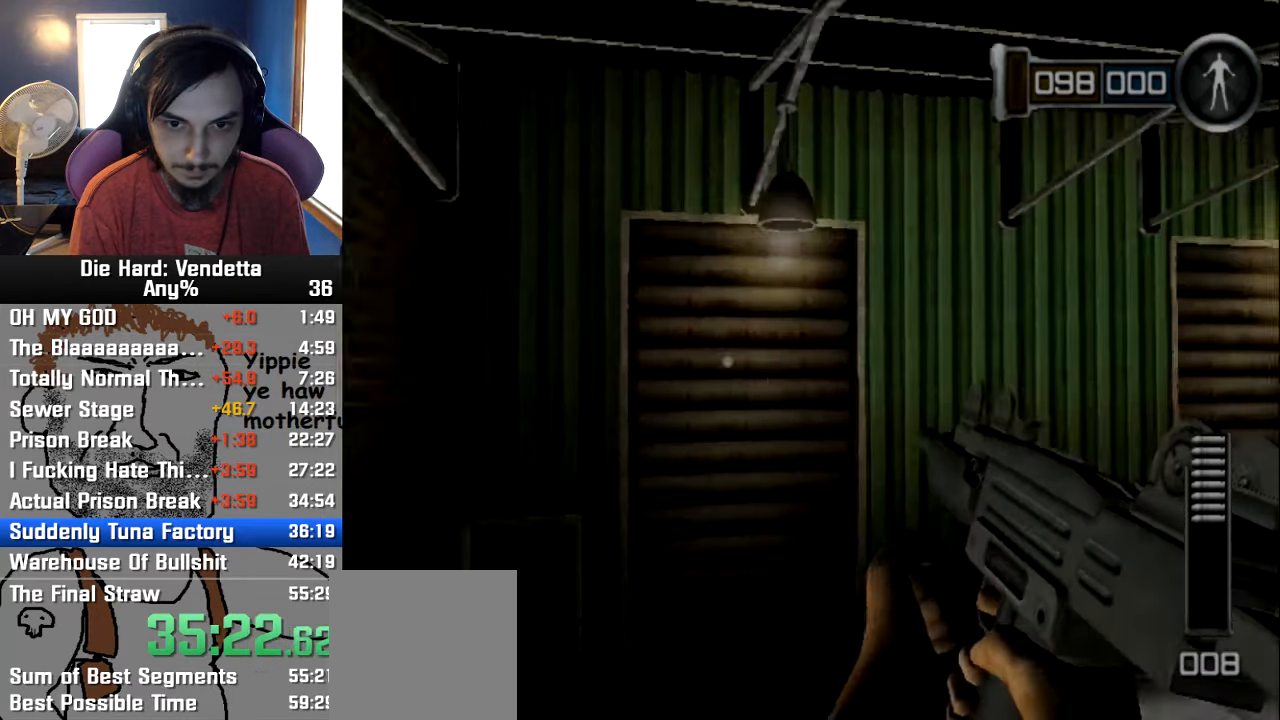
{"buttons": [], "left_stick": "up", "right_stick": "center", "events": [[367, "left_stick", "up"], [417, "right_stick", "center"]]}
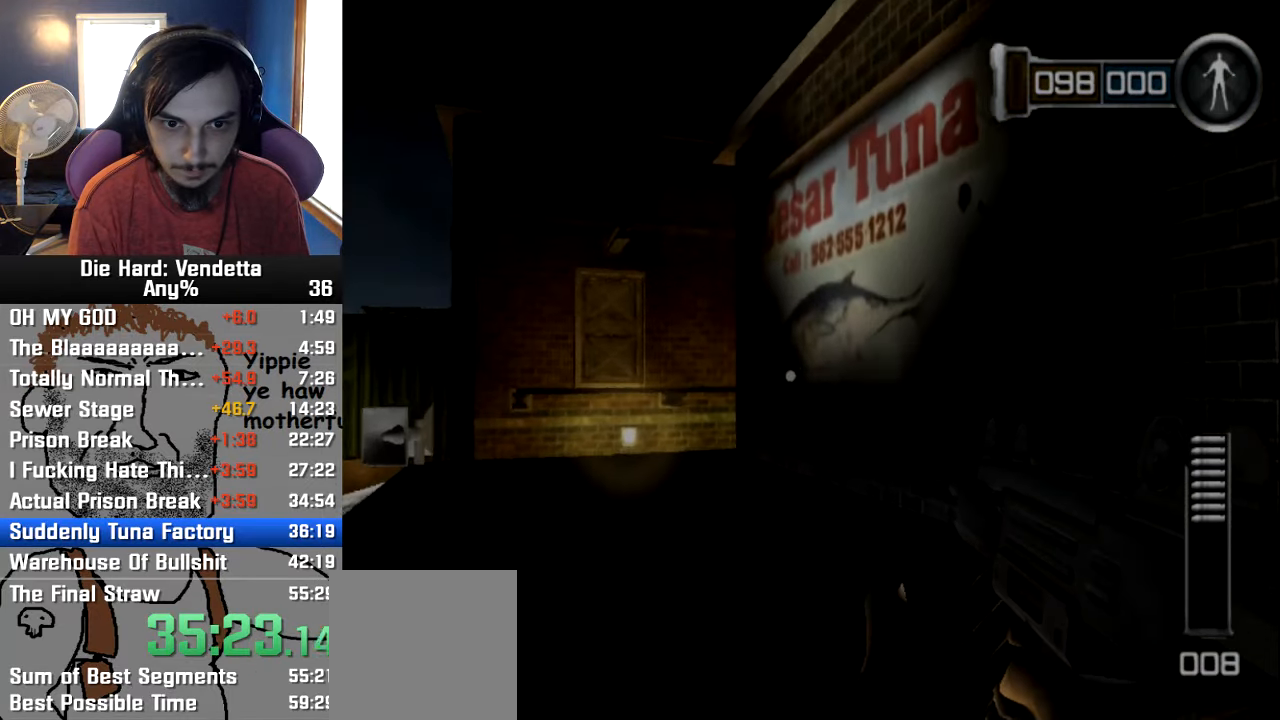
{"buttons": [], "left_stick": "up", "right_stick": "center", "events": [[200, "DPAD_UP", "down"], [267, "DPAD_UP", "up"]]}
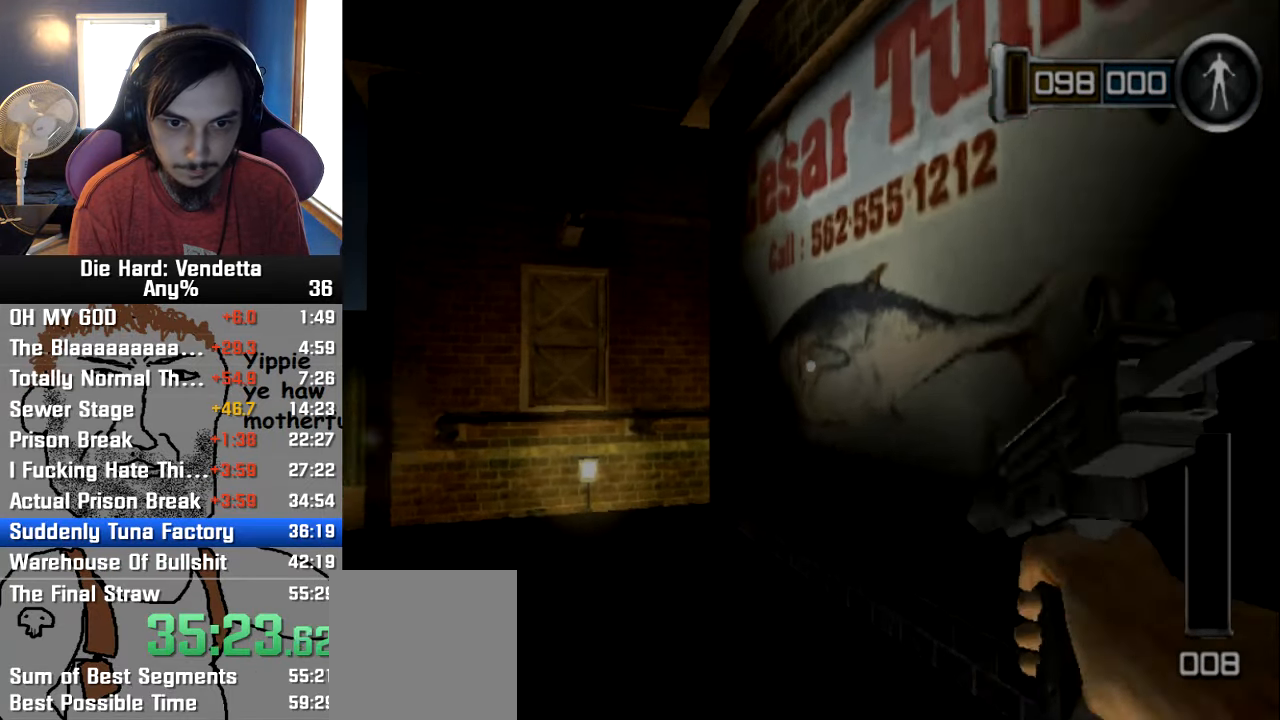
{"buttons": [], "left_stick": "up", "right_stick": "center", "events": []}
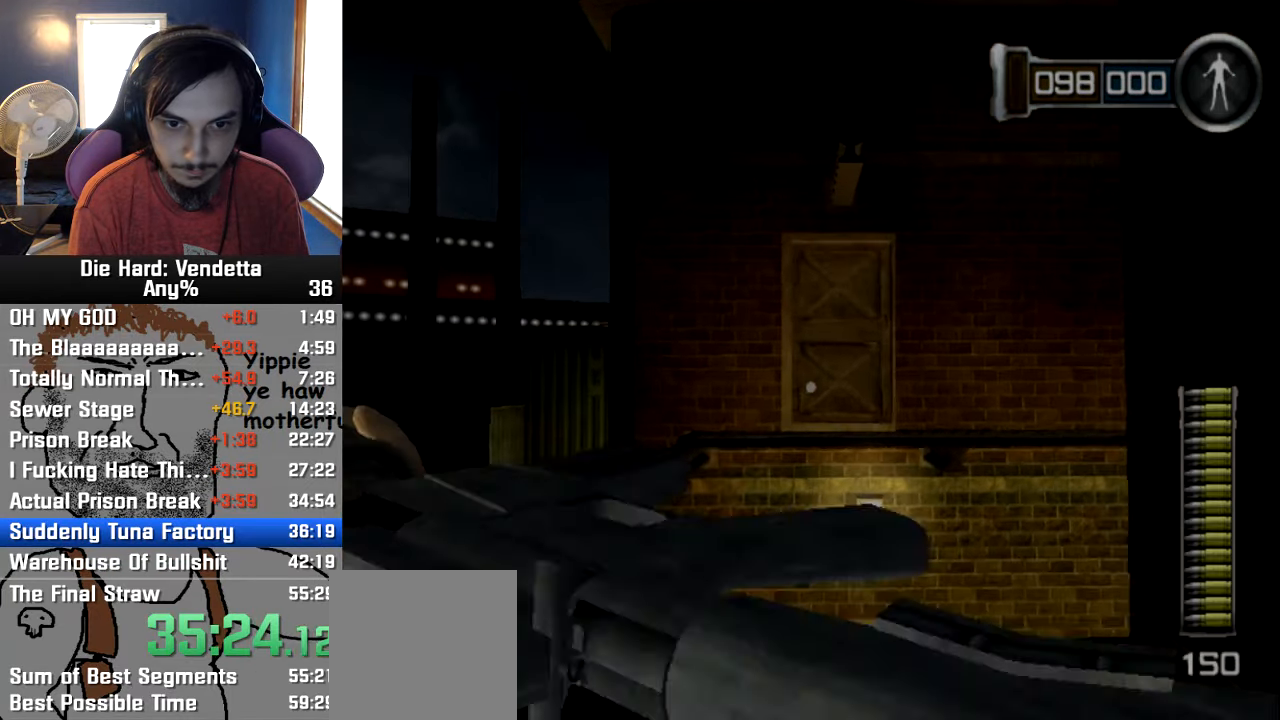
{"buttons": [], "left_stick": "up", "right_stick": "center", "events": []}
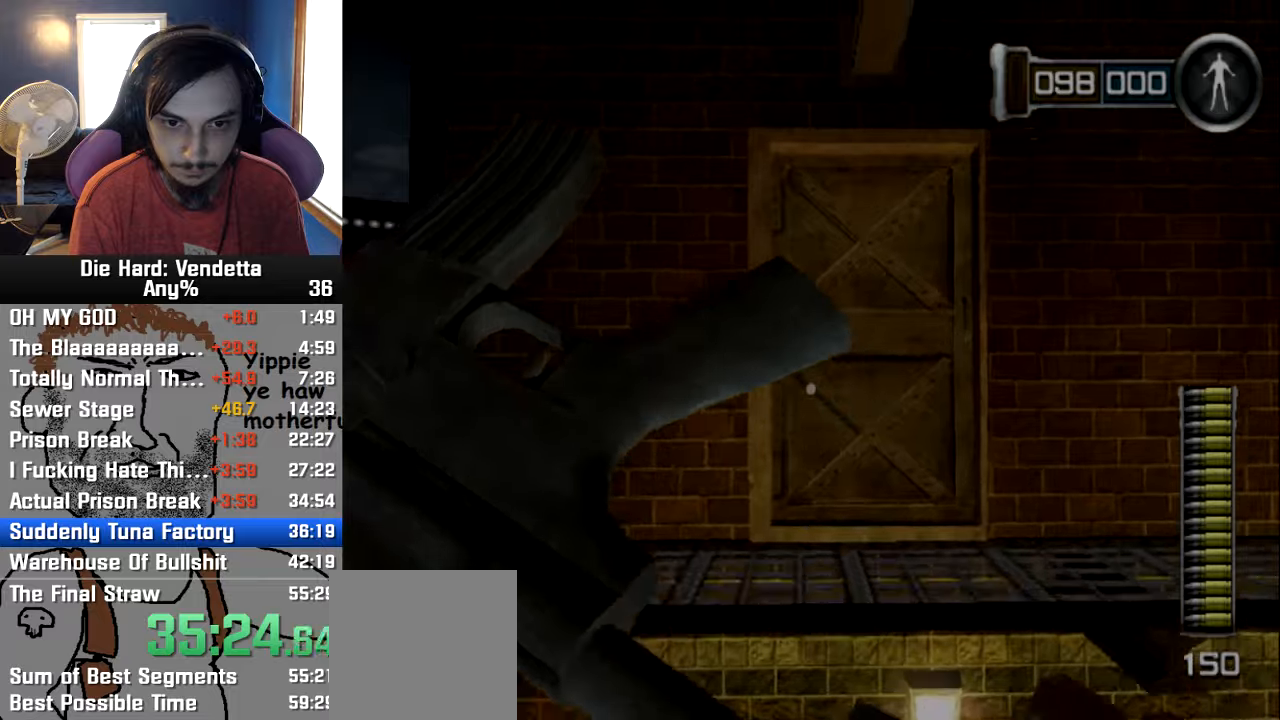
{"buttons": [], "left_stick": "up", "right_stick": "center", "events": []}
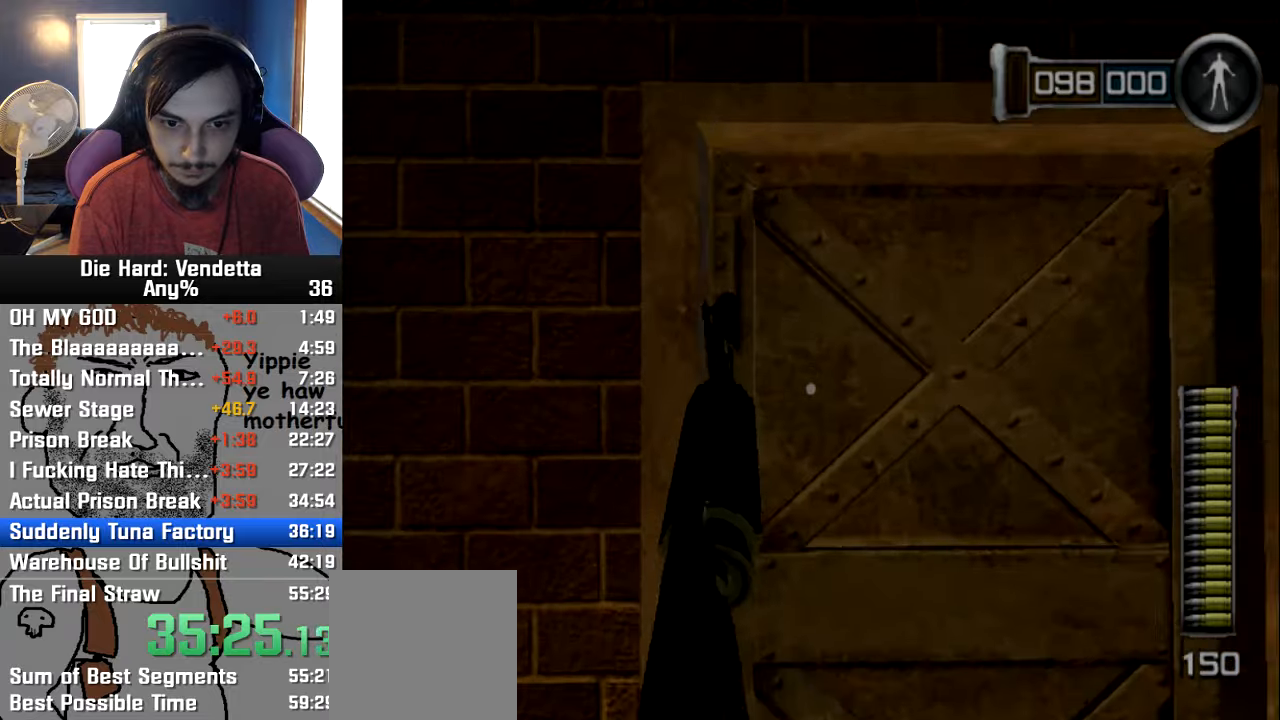
{"buttons": [], "left_stick": "center", "right_stick": "down", "events": [[133, "A", "down"], [216, "A", "up"], [216, "left_stick", "center"], [450, "right_stick", "down"]]}
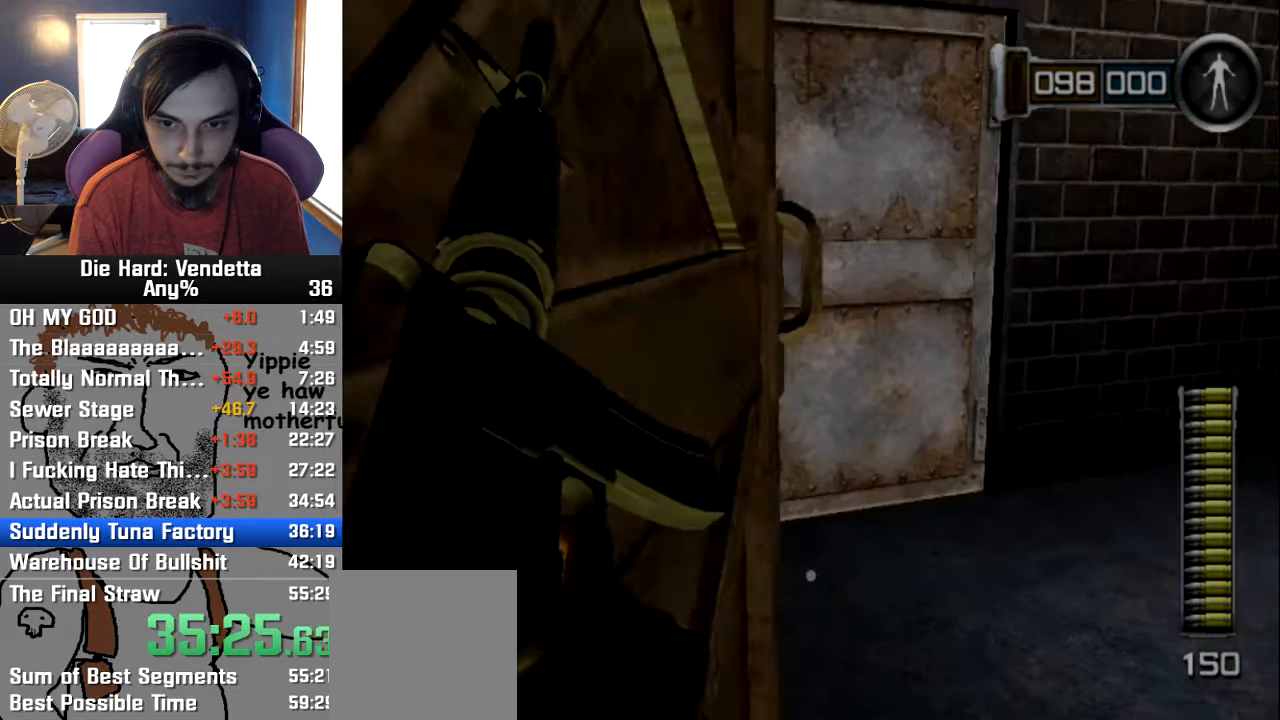
{"buttons": [], "left_stick": "up-left", "right_stick": "center", "events": [[33, "left_stick", "up-left"], [233, "right_stick", "right"], [433, "right_stick", "center"]]}
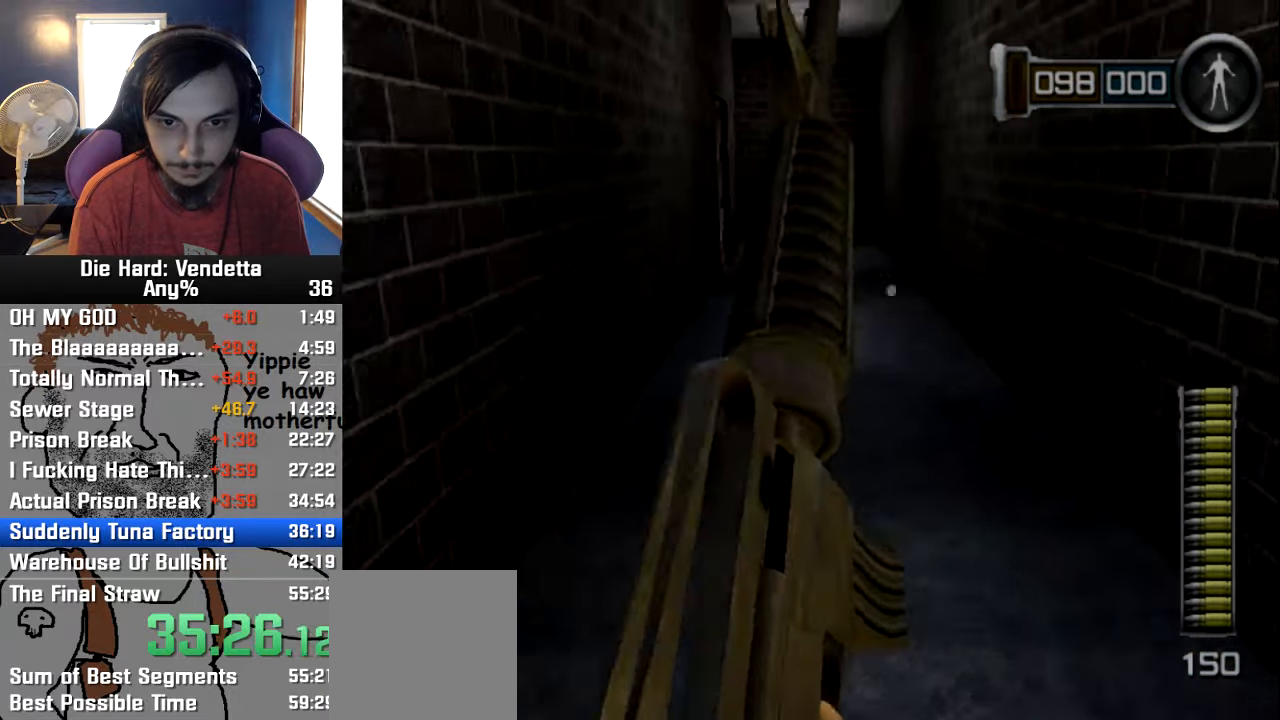
{"buttons": [], "left_stick": "up", "right_stick": "center", "events": [[133, "left_stick", "up"]]}
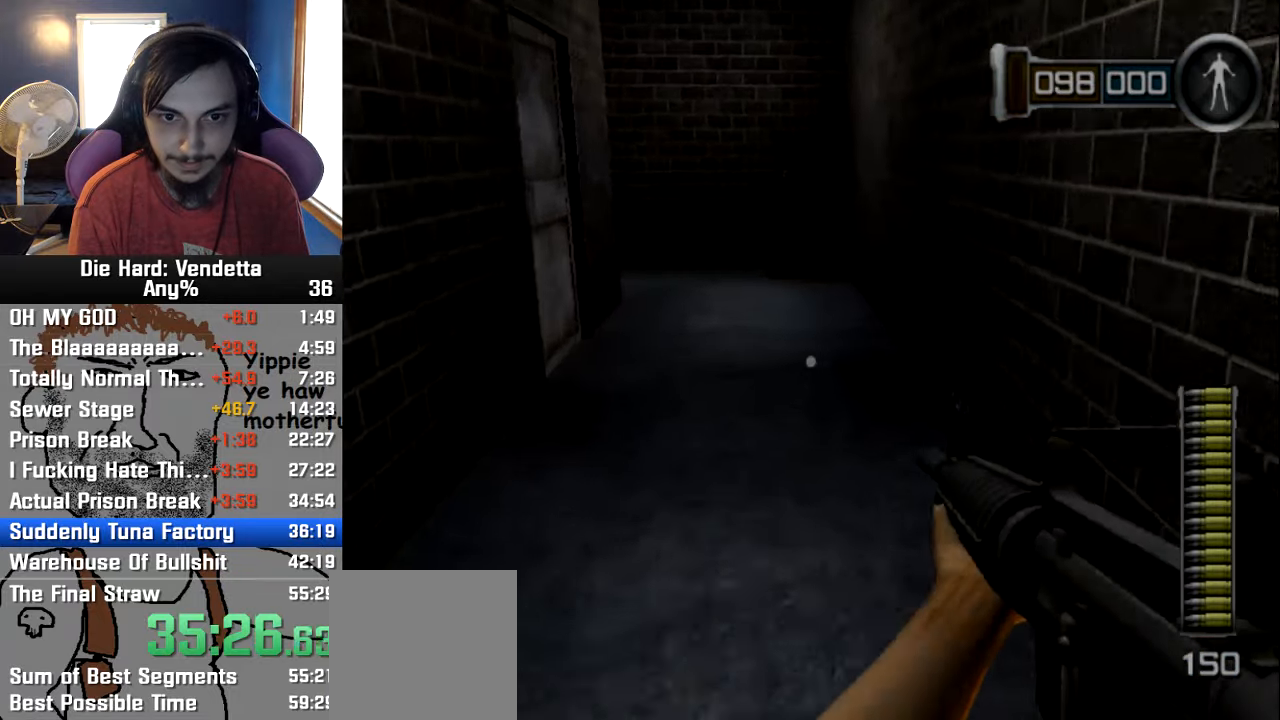
{"buttons": [], "left_stick": "up", "right_stick": "center", "events": []}
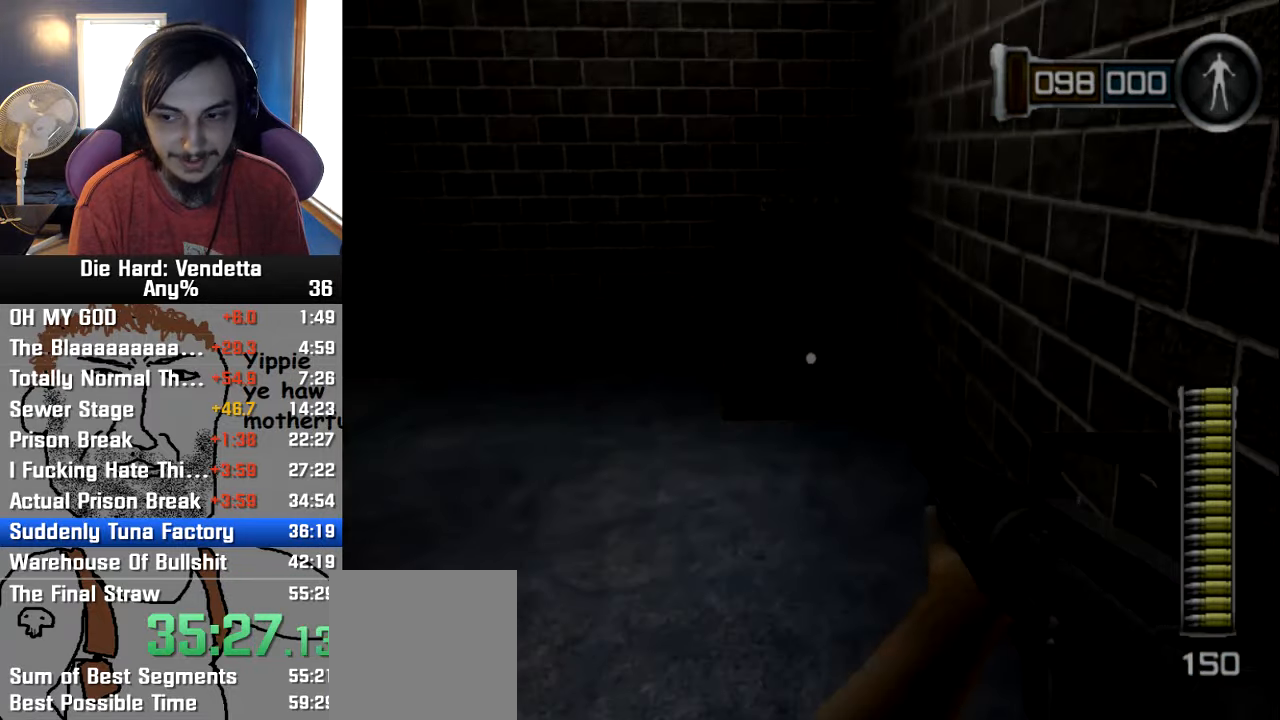
{"buttons": [], "left_stick": "up-left", "right_stick": "center", "events": [[383, "left_stick", "up-left"]]}